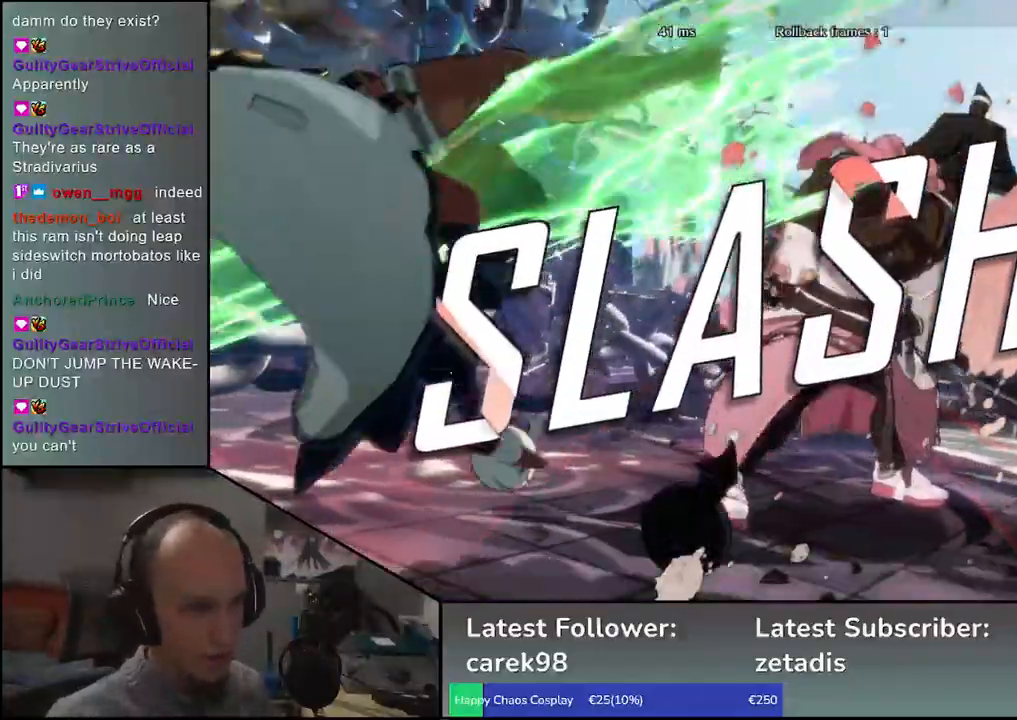
Gameplay with a controller (arcade stick); each line is a JSON object with the inputs held at the frame after it. "events" lists button and stick changes between this image and that frame as [ms after this image, input, new state], when the widget could be followed in between. Not read: L3 R3.
{"buttons": [], "left_stick": "center", "events": []}
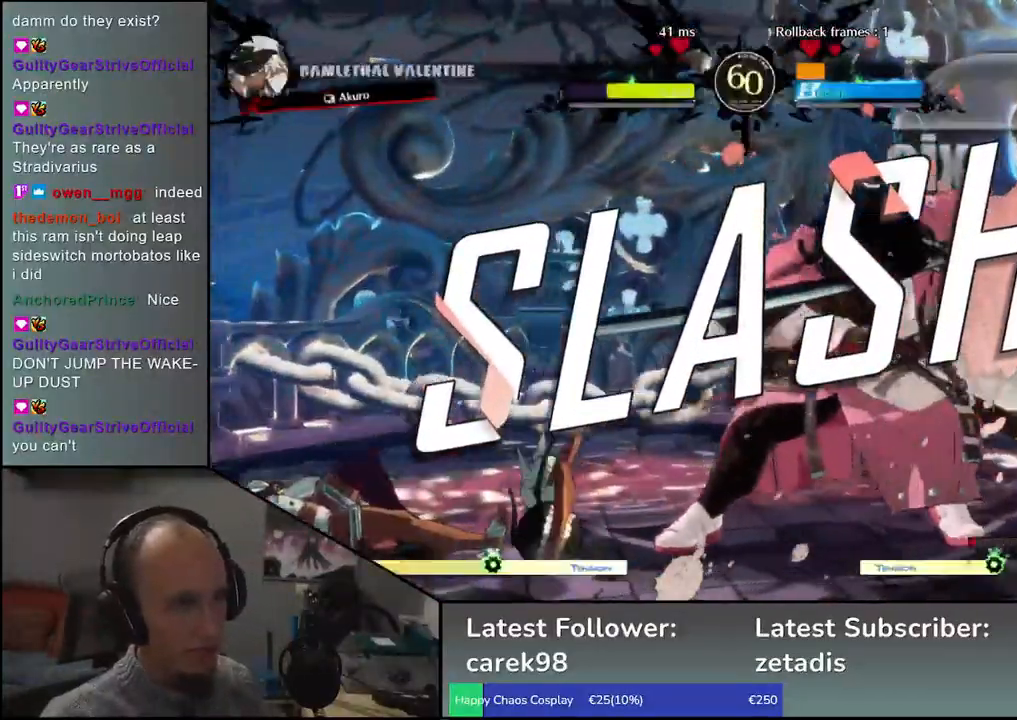
{"buttons": [], "left_stick": "center", "events": []}
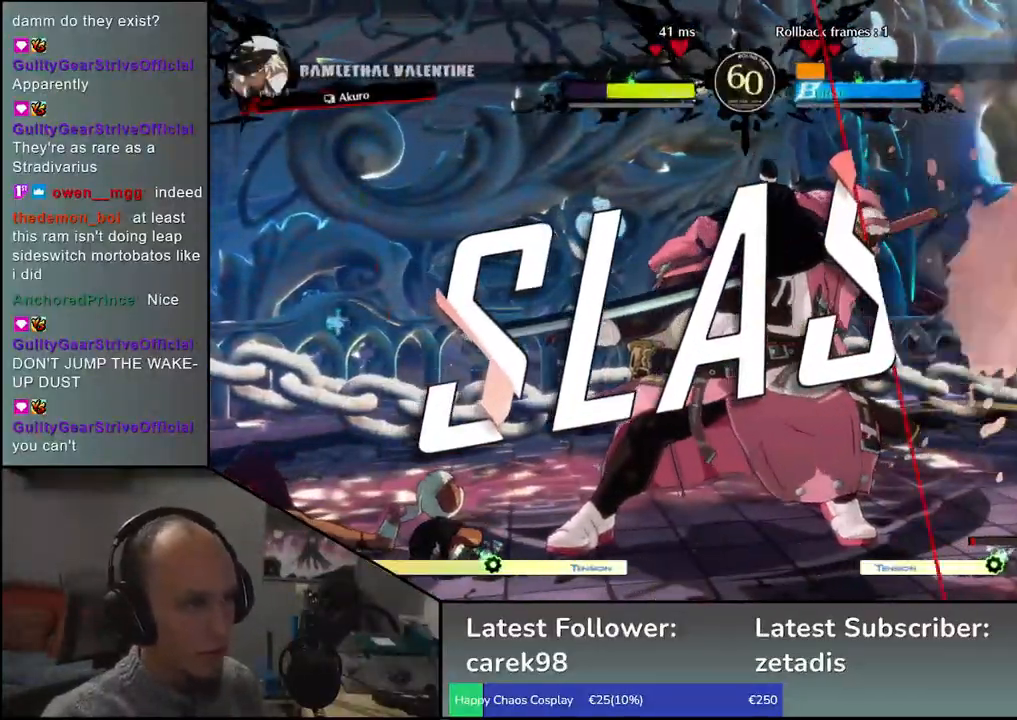
{"buttons": [], "left_stick": "center", "events": []}
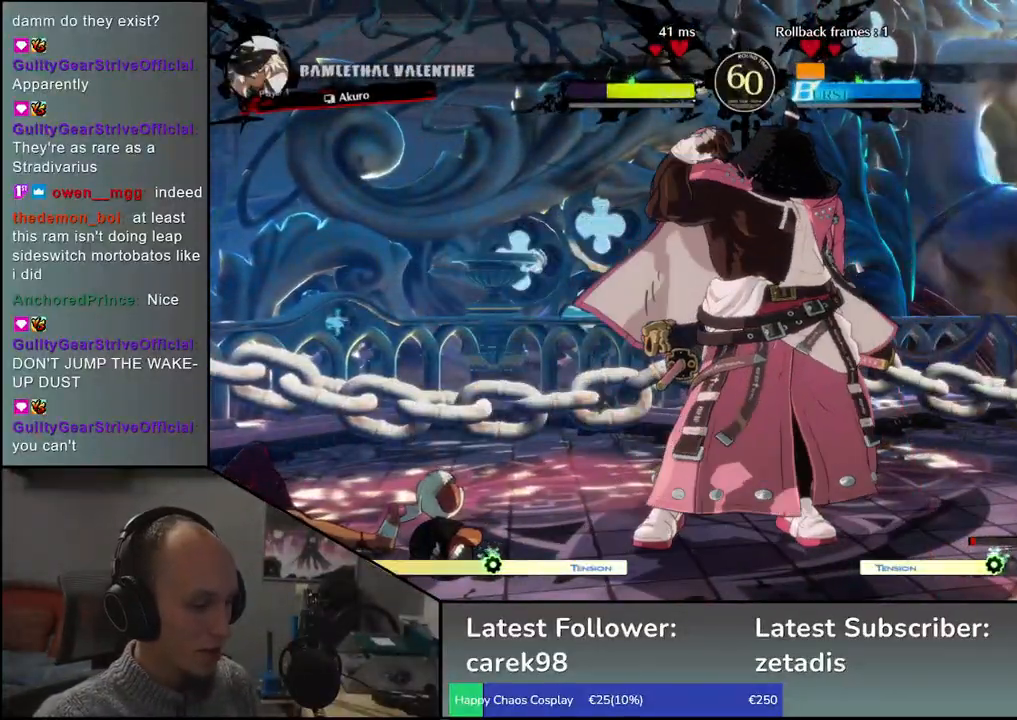
{"buttons": [], "left_stick": "center", "events": []}
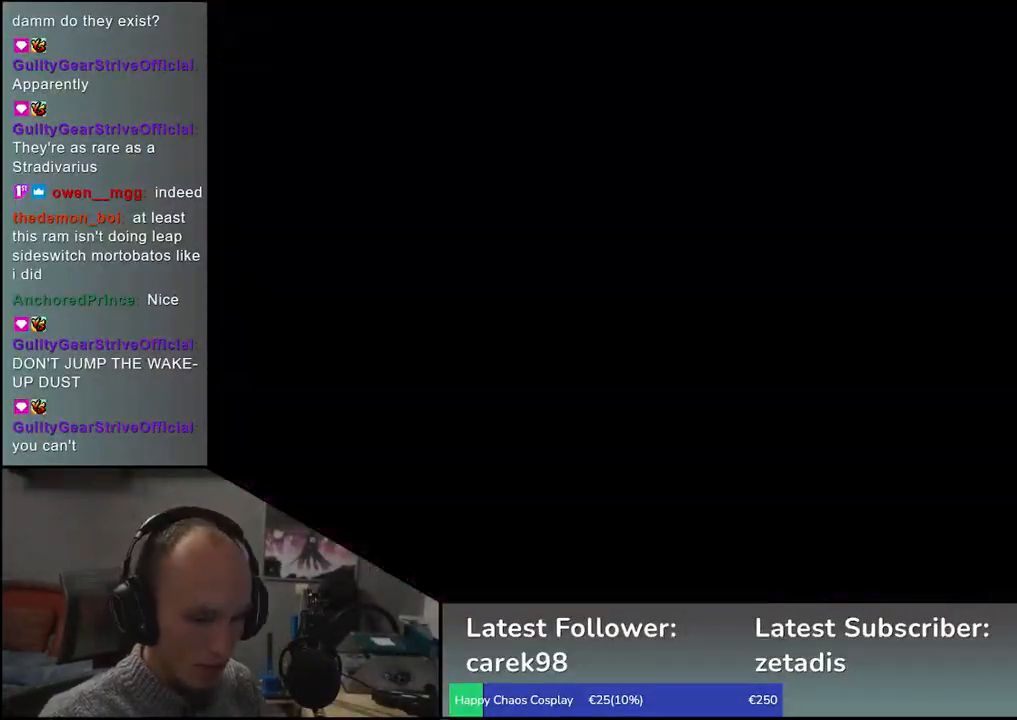
{"buttons": [], "left_stick": "center", "events": []}
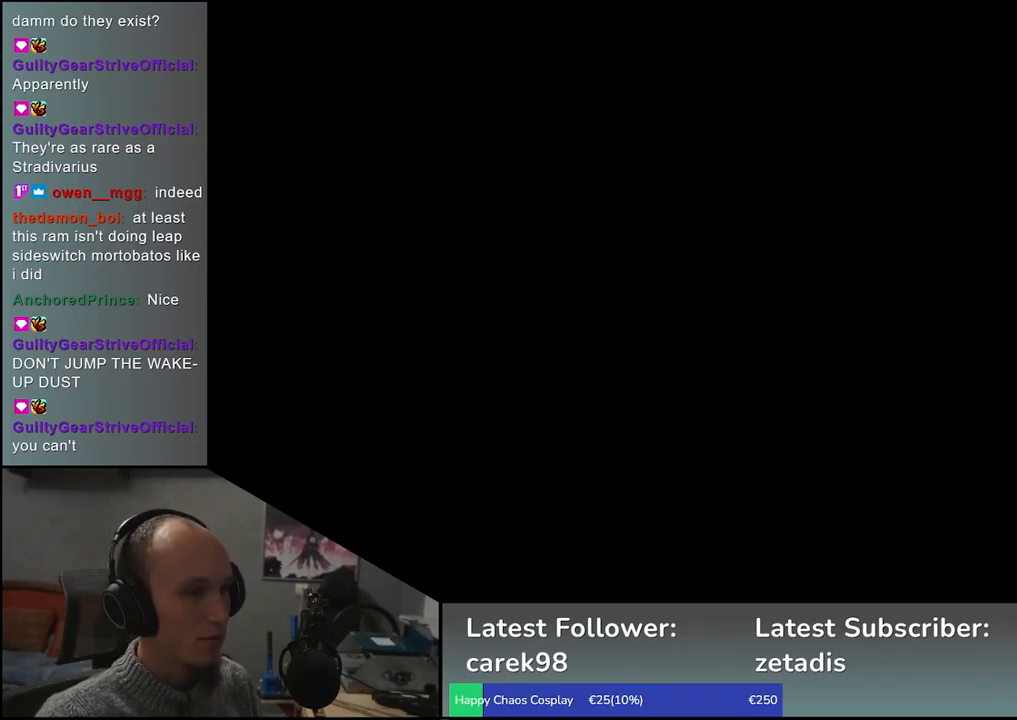
{"buttons": [], "left_stick": "left", "events": [[33, "left_stick", "left"]]}
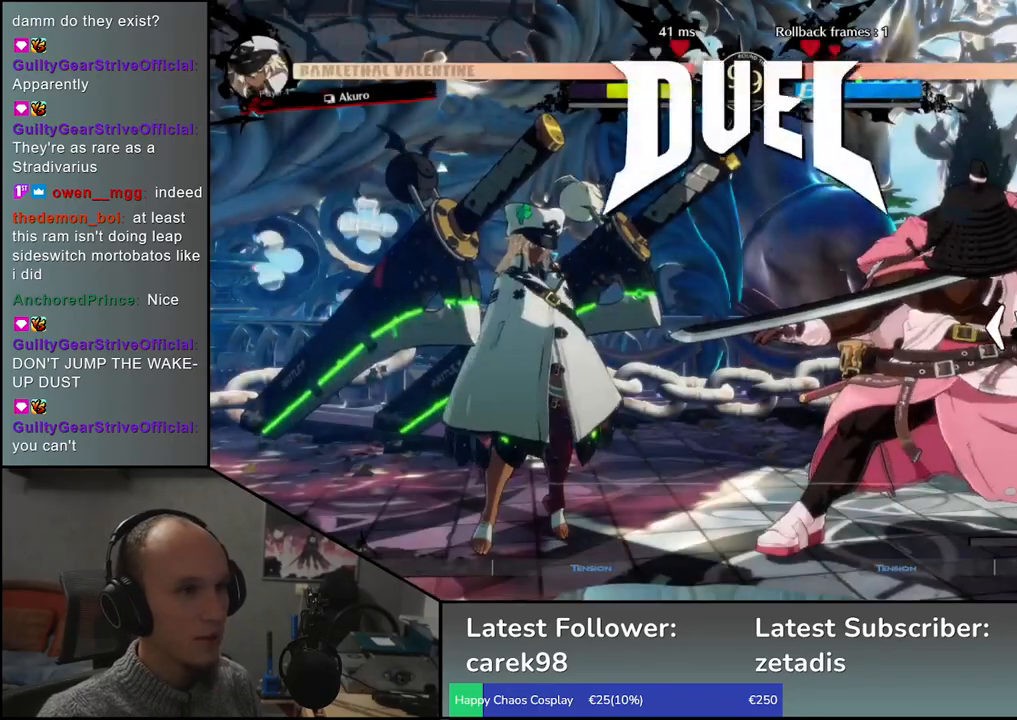
{"buttons": [], "left_stick": "left", "events": []}
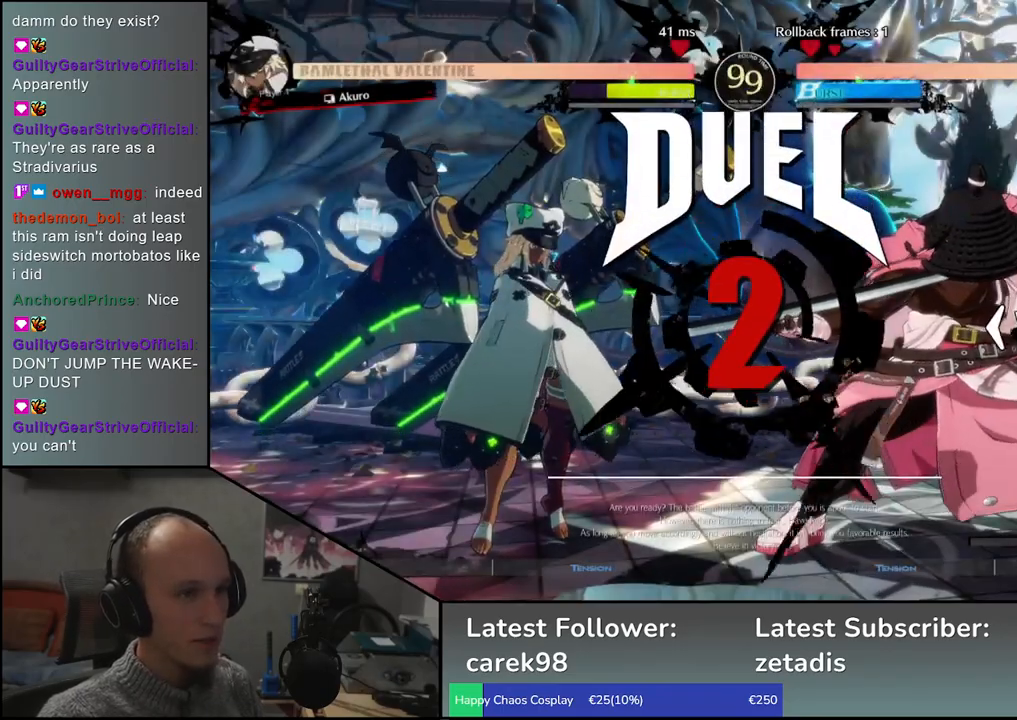
{"buttons": [], "left_stick": "right", "events": [[50, "left_stick", "right"]]}
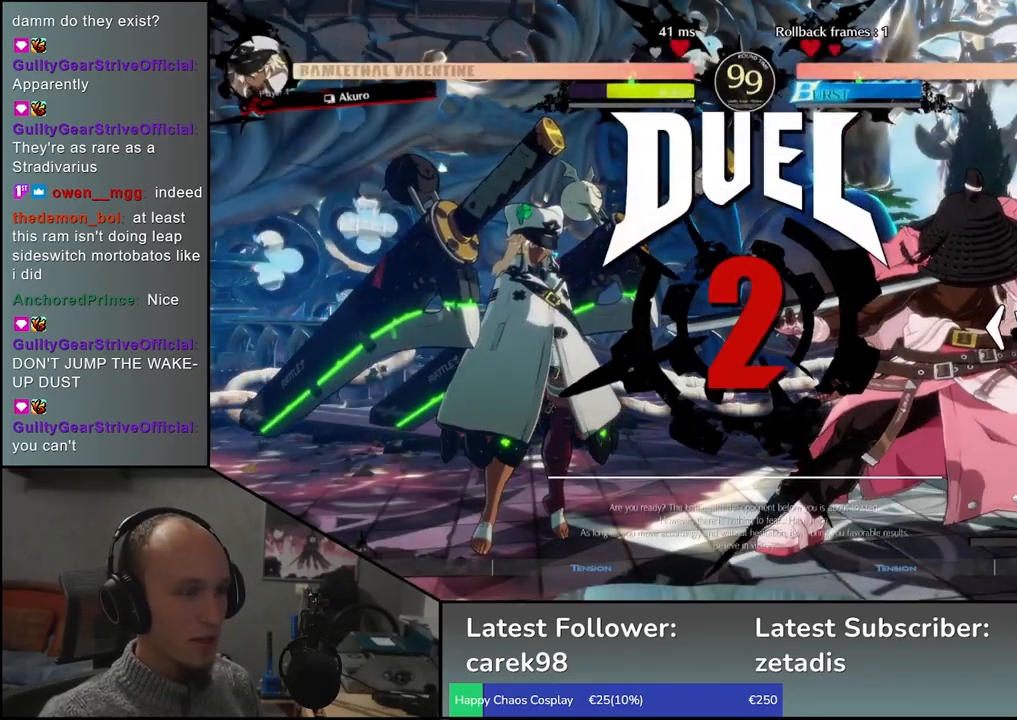
{"buttons": [], "left_stick": "right", "events": []}
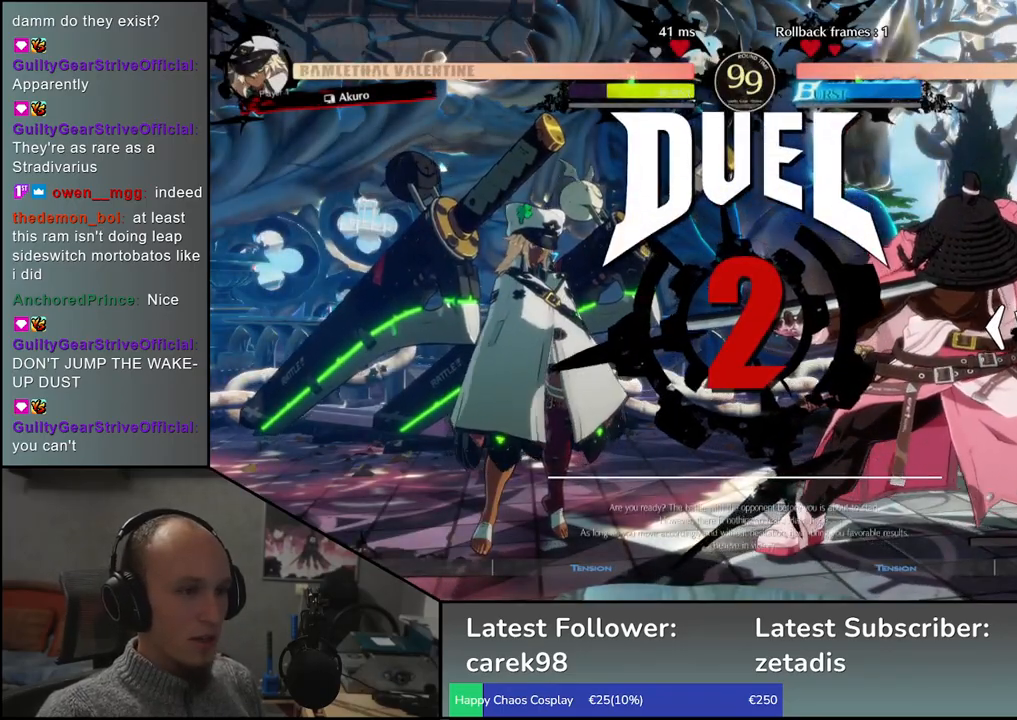
{"buttons": [], "left_stick": "right", "events": []}
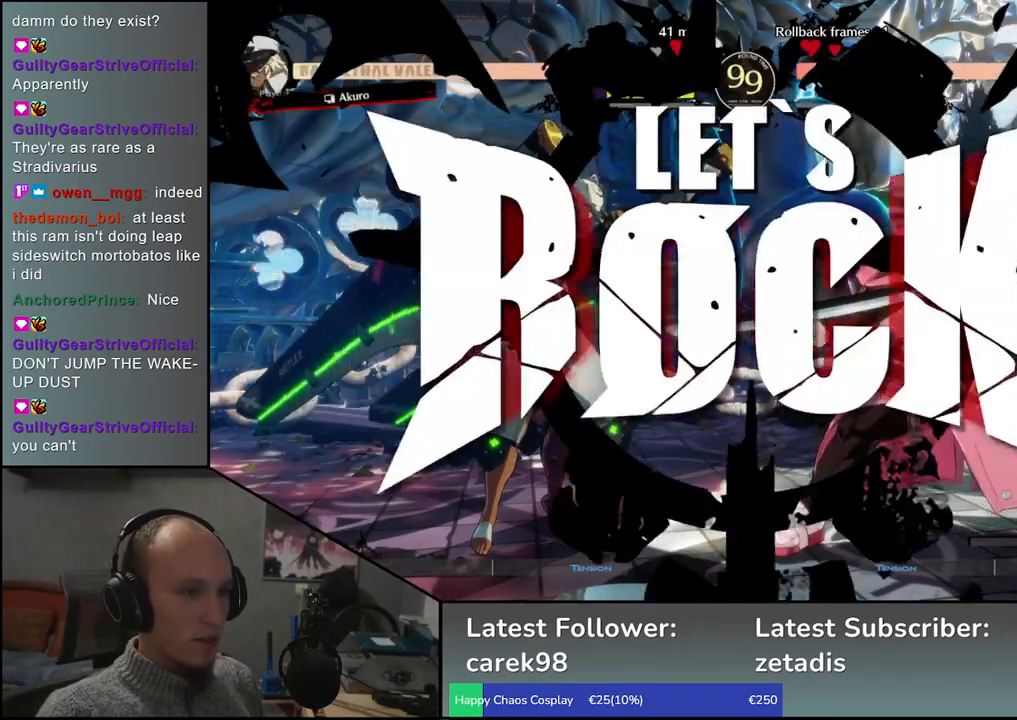
{"buttons": ["L1"], "left_stick": "left", "events": [[350, "left_stick", "down"], [433, "left_stick", "left"], [467, "L1", "down"]]}
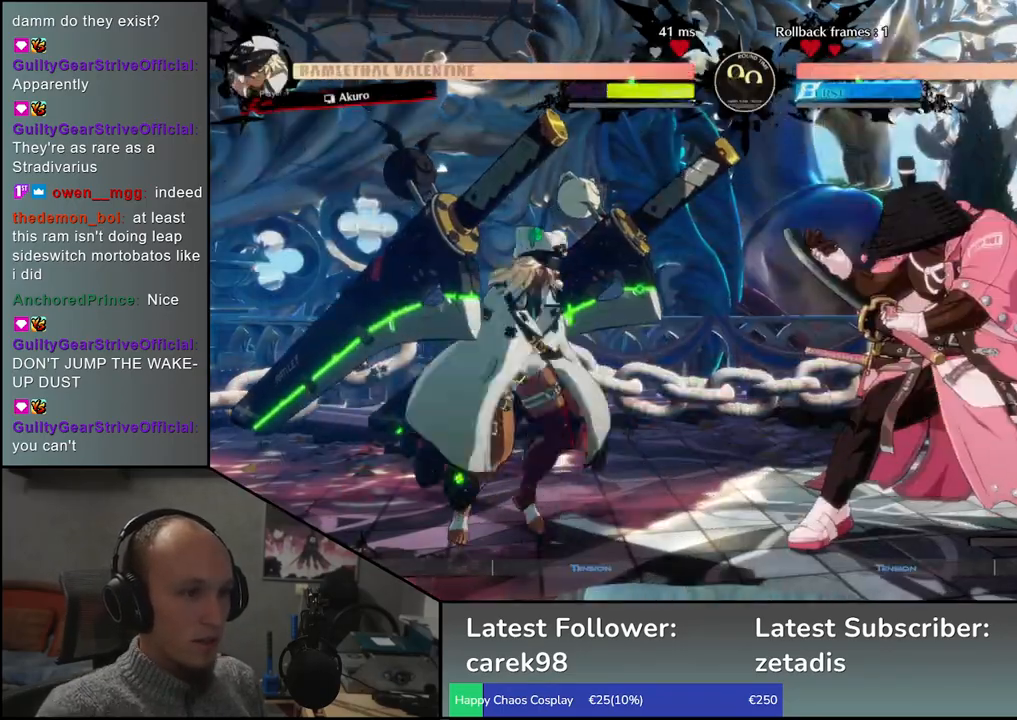
{"buttons": [], "left_stick": "left", "events": [[467, "L1", "up"]]}
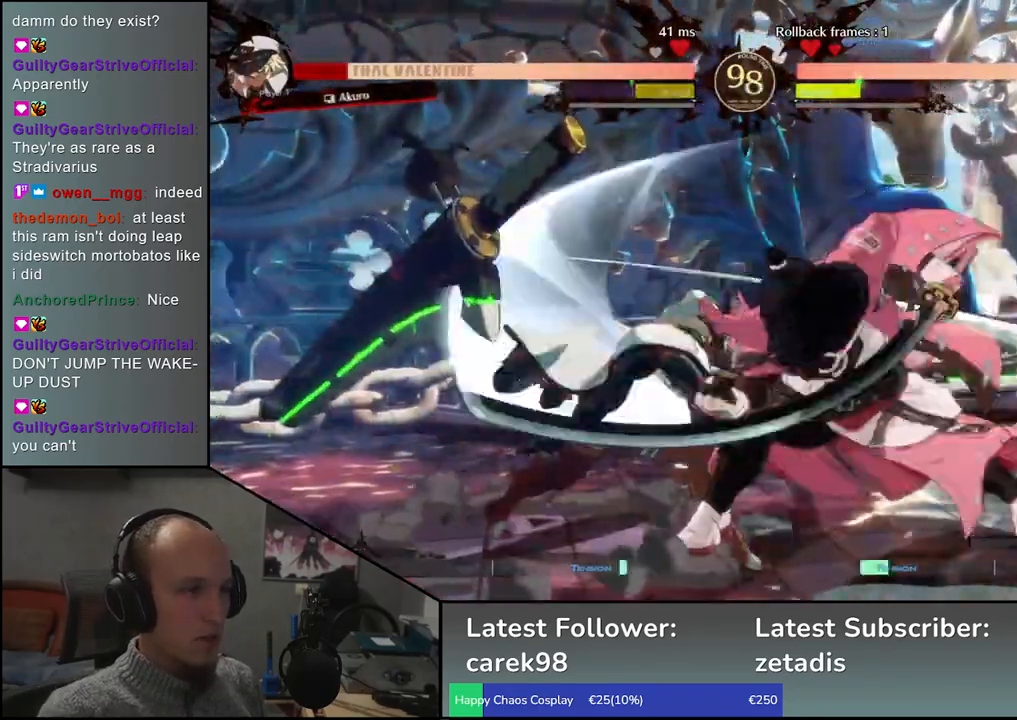
{"buttons": [], "left_stick": "center", "events": [[33, "left_stick", "center"]]}
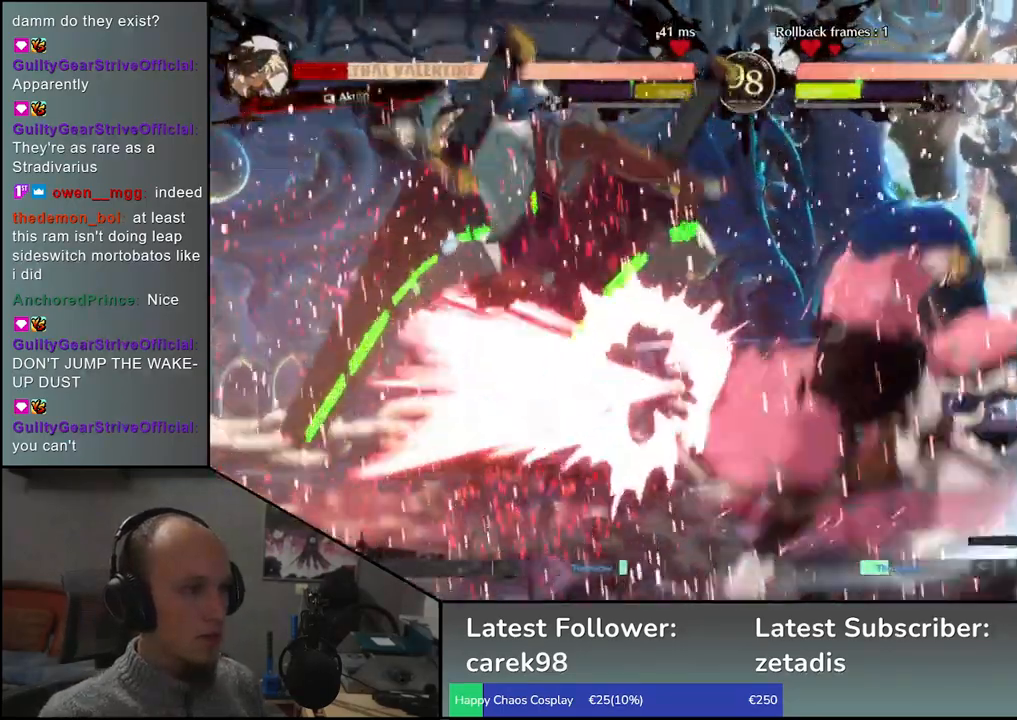
{"buttons": ["TRIANGLE"], "left_stick": "center", "events": [[417, "TRIANGLE", "down"]]}
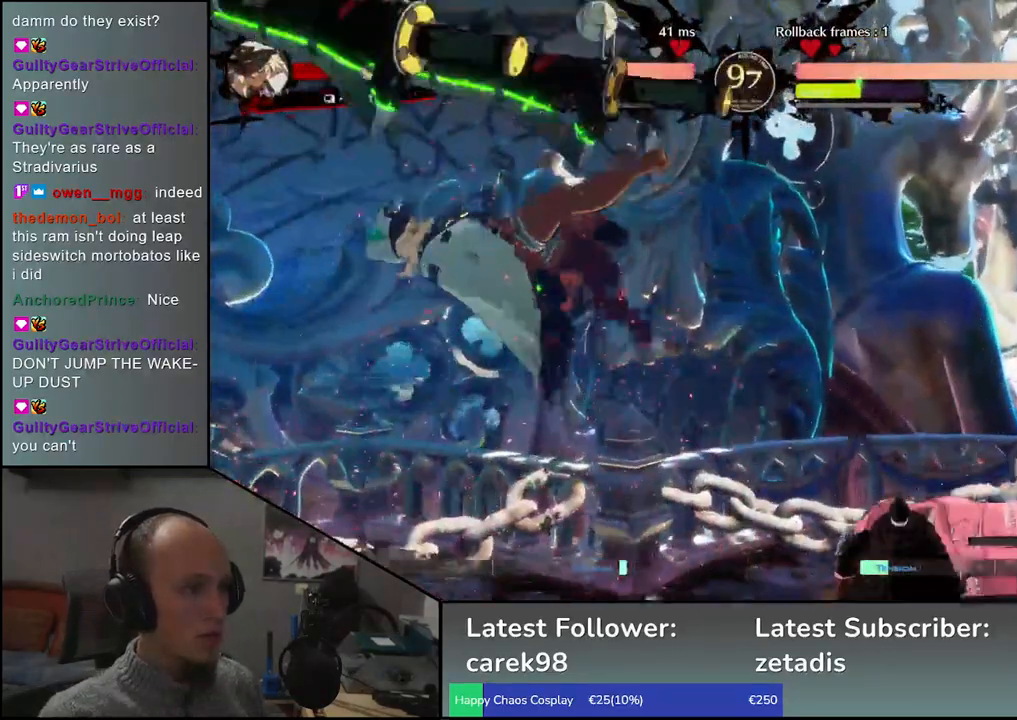
{"buttons": ["TRIANGLE"], "left_stick": "center", "events": [[17, "TRIANGLE", "up"], [250, "TRIANGLE", "down"], [333, "TRIANGLE", "up"], [450, "TRIANGLE", "down"]]}
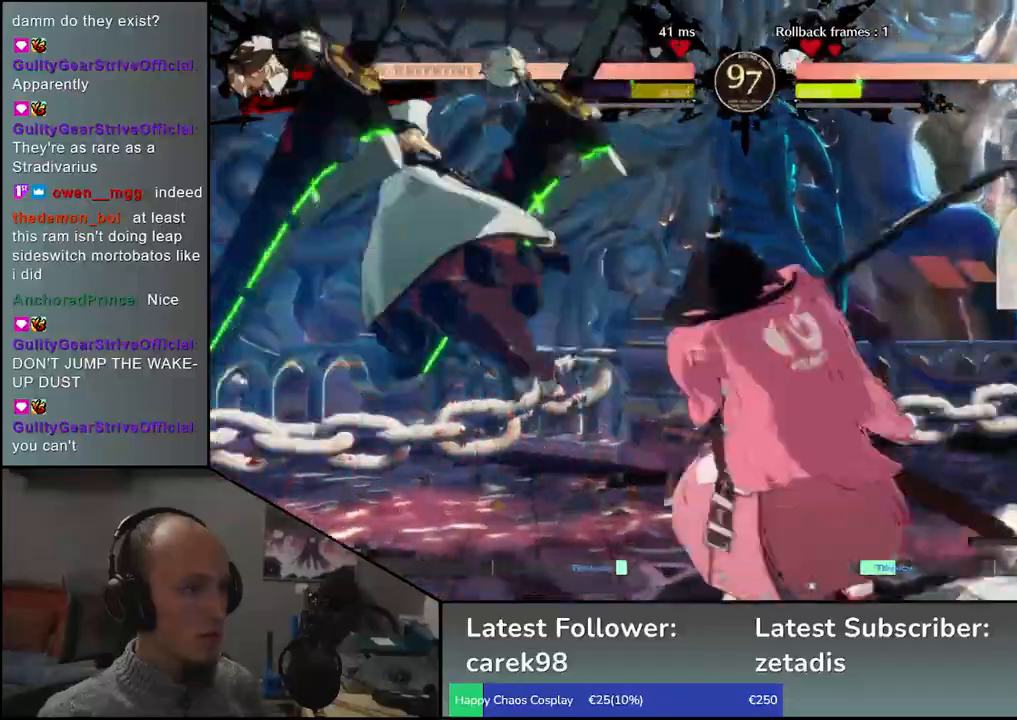
{"buttons": [], "left_stick": "center", "events": [[50, "TRIANGLE", "up"], [150, "TRIANGLE", "down"], [250, "TRIANGLE", "up"], [367, "TRIANGLE", "down"], [467, "TRIANGLE", "up"]]}
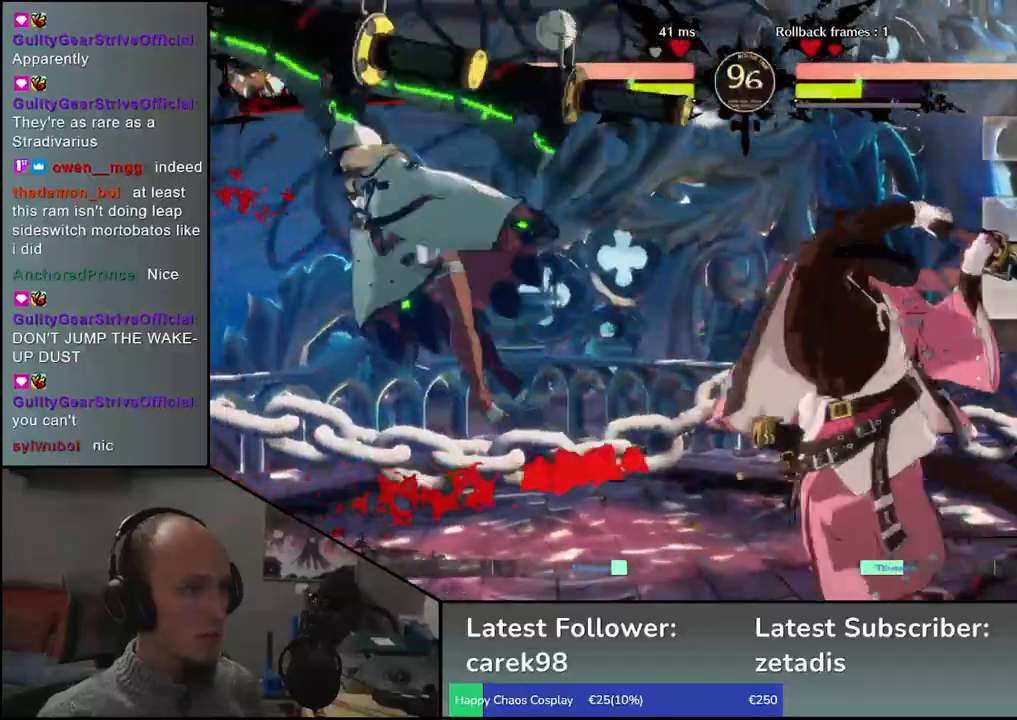
{"buttons": [], "left_stick": "center", "events": [[67, "TRIANGLE", "down"], [167, "TRIANGLE", "up"]]}
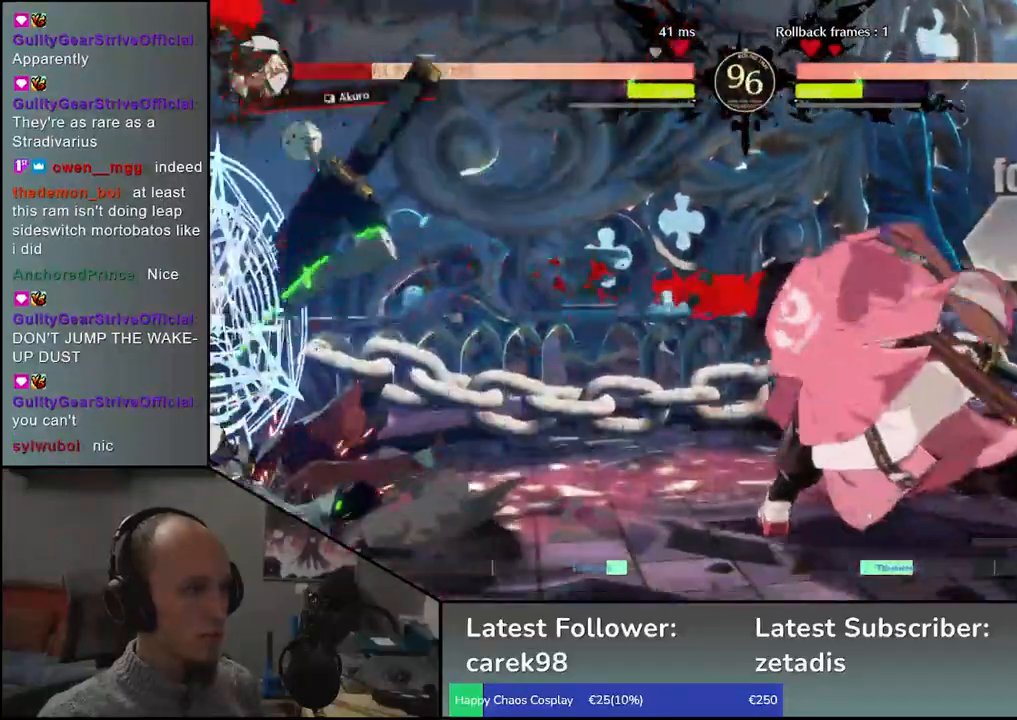
{"buttons": [], "left_stick": "center", "events": []}
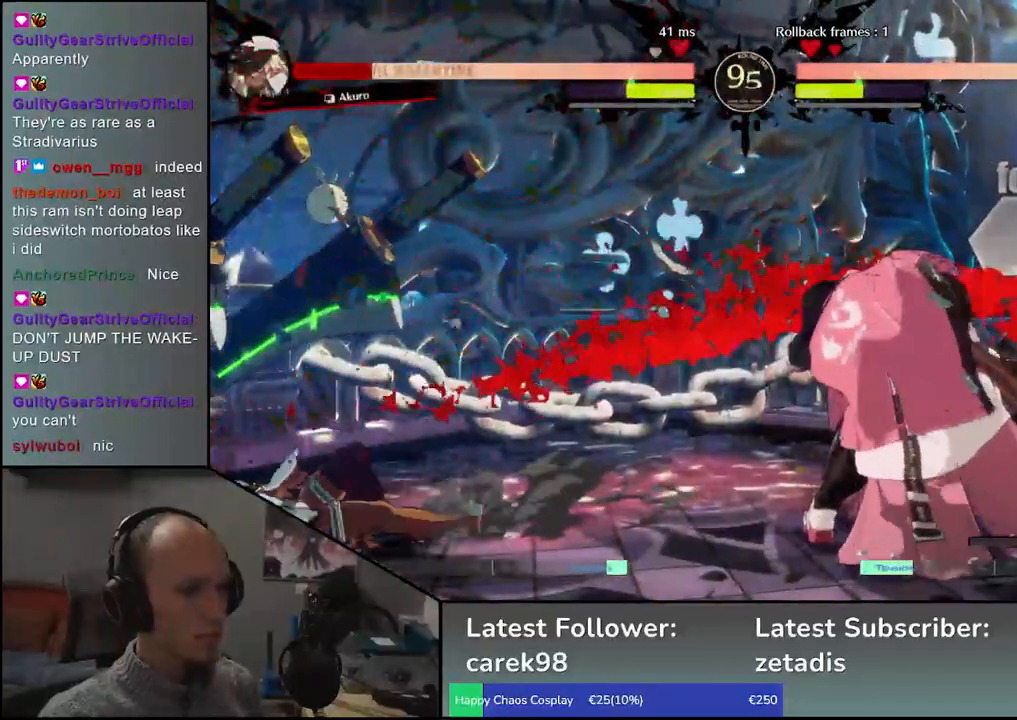
{"buttons": [], "left_stick": "left", "events": [[33, "left_stick", "right"], [167, "left_stick", "down"], [217, "left_stick", "left"], [250, "TRIANGLE", "down"], [350, "TRIANGLE", "up"], [350, "left_stick", "down-right"], [483, "left_stick", "left"]]}
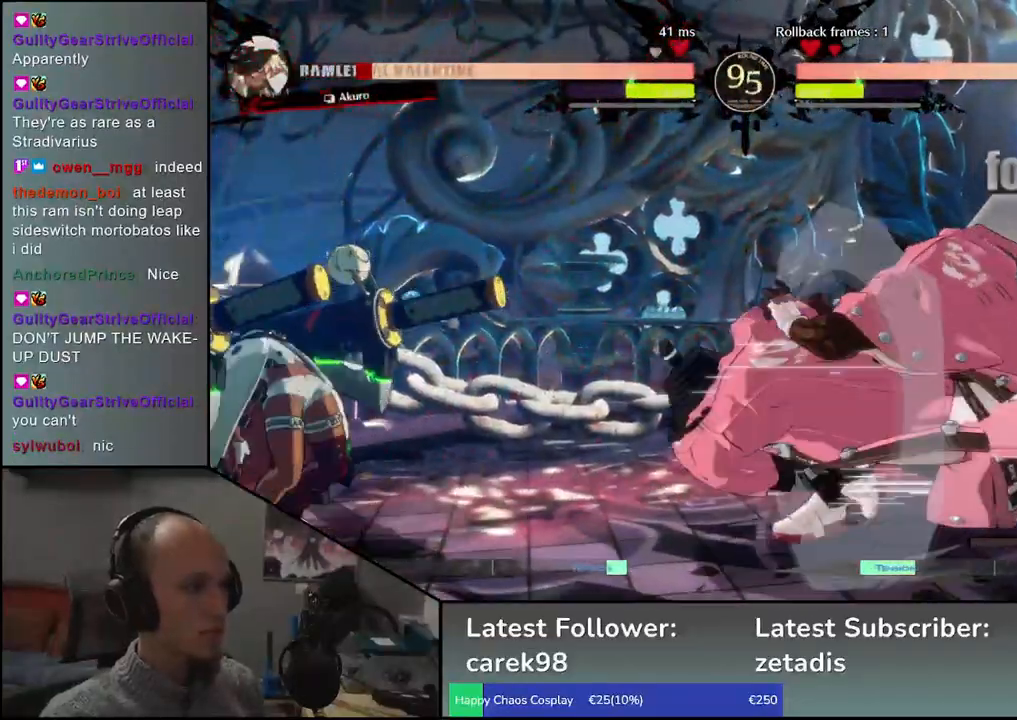
{"buttons": ["TRIANGLE"], "left_stick": "center", "events": [[17, "L2", "down"], [83, "L2", "up"], [83, "left_stick", "center"], [217, "TRIANGLE", "down"], [317, "TRIANGLE", "up"], [433, "TRIANGLE", "down"]]}
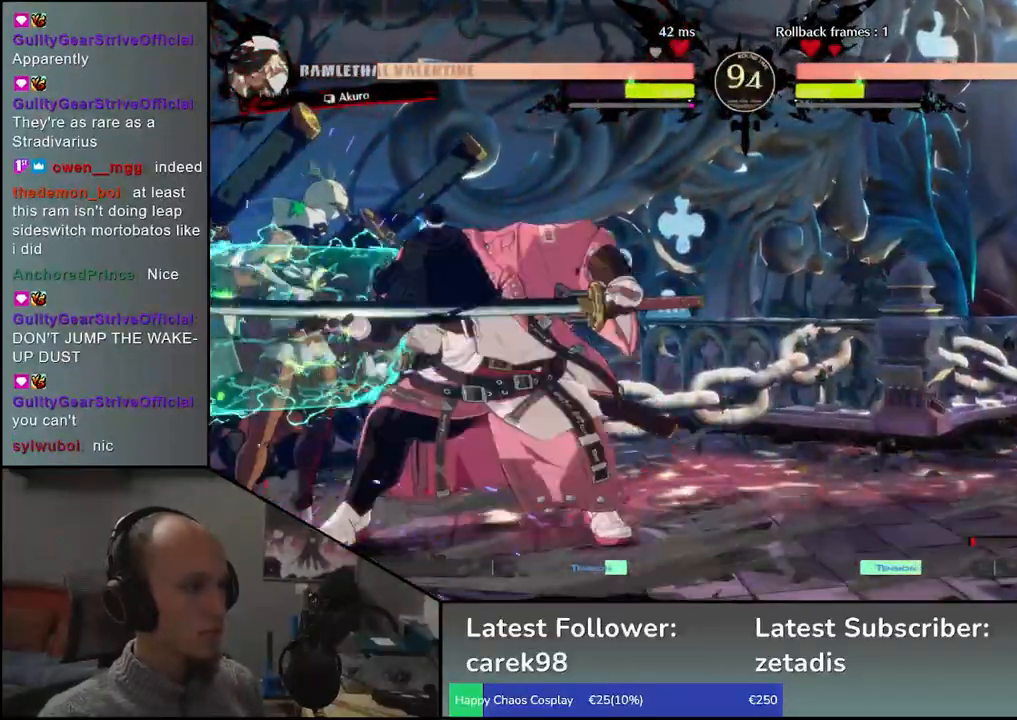
{"buttons": [], "left_stick": "center", "events": [[17, "TRIANGLE", "up"], [150, "TRIANGLE", "down"], [250, "TRIANGLE", "up"], [383, "TRIANGLE", "down"], [483, "TRIANGLE", "up"]]}
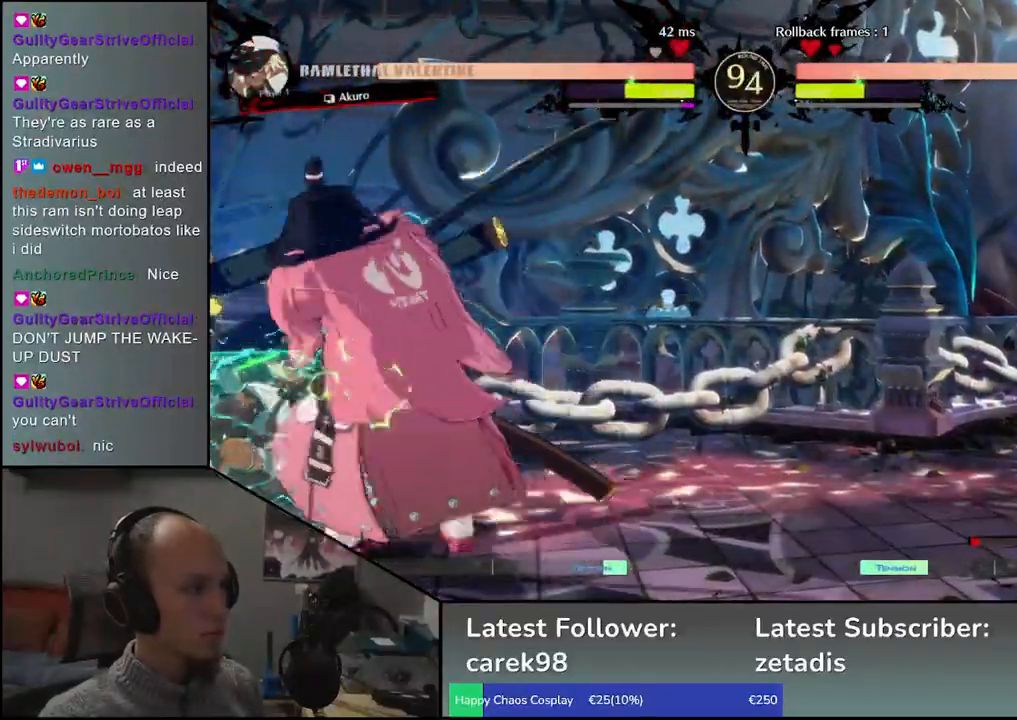
{"buttons": ["L2"], "left_stick": "down", "events": [[317, "L2", "down"], [350, "L2", "up"], [350, "left_stick", "down"], [483, "L2", "down"]]}
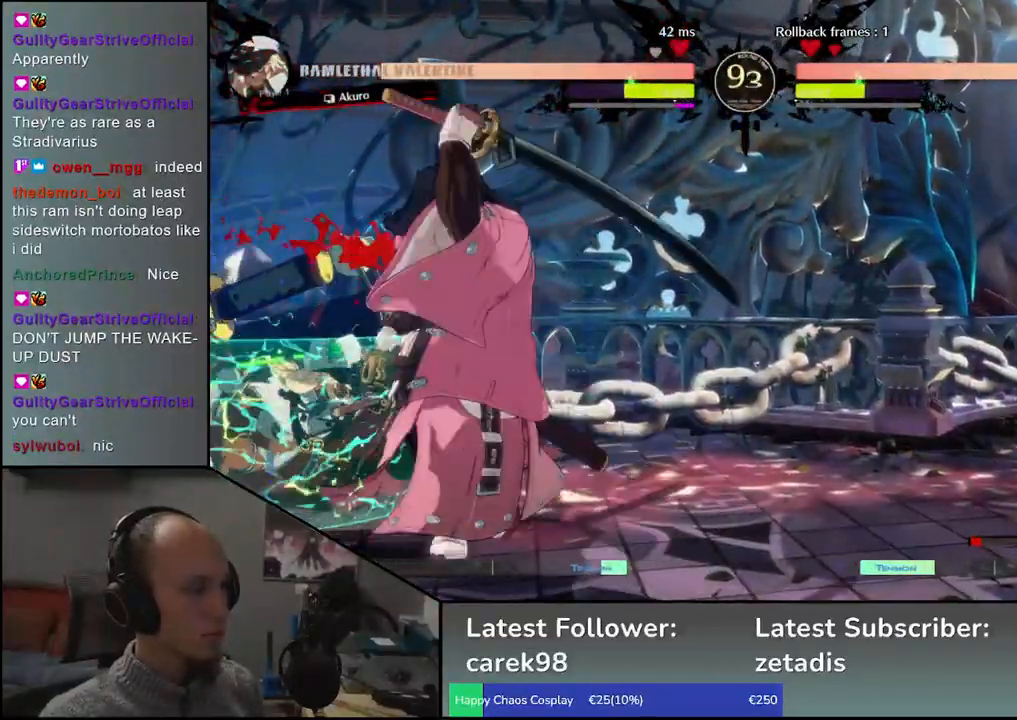
{"buttons": ["L1"], "left_stick": "down", "events": [[17, "L2", "up"], [100, "L2", "down"], [167, "L2", "up"], [217, "left_stick", "center"], [233, "L2", "down"], [283, "left_stick", "down"], [350, "L2", "up"], [483, "L1", "down"]]}
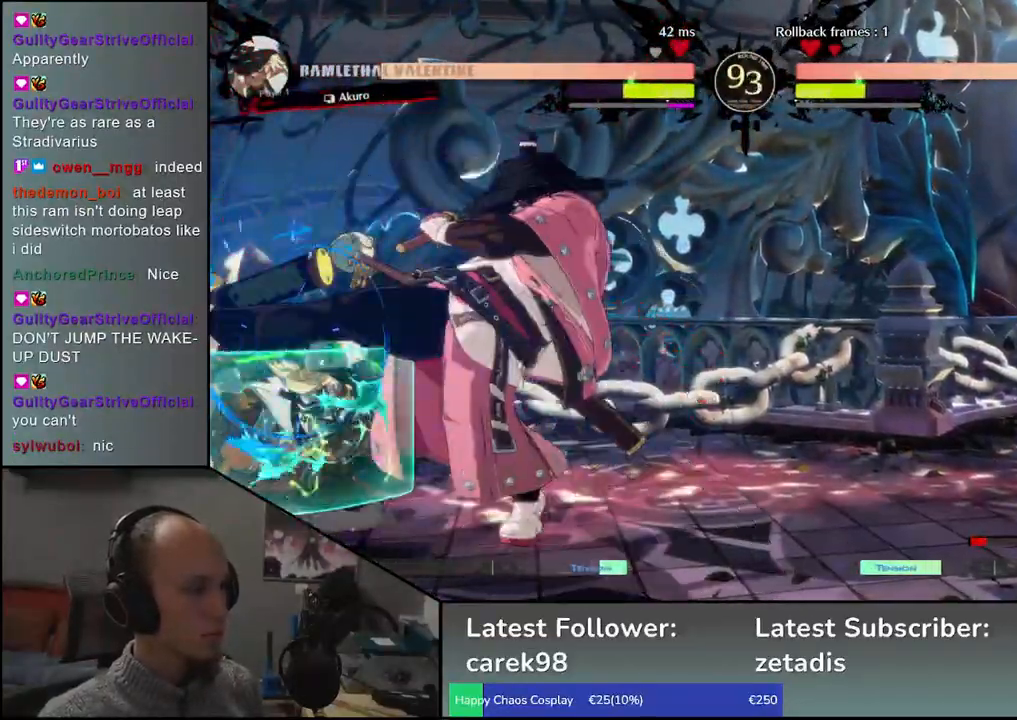
{"buttons": [], "left_stick": "down", "events": [[83, "L1", "up"]]}
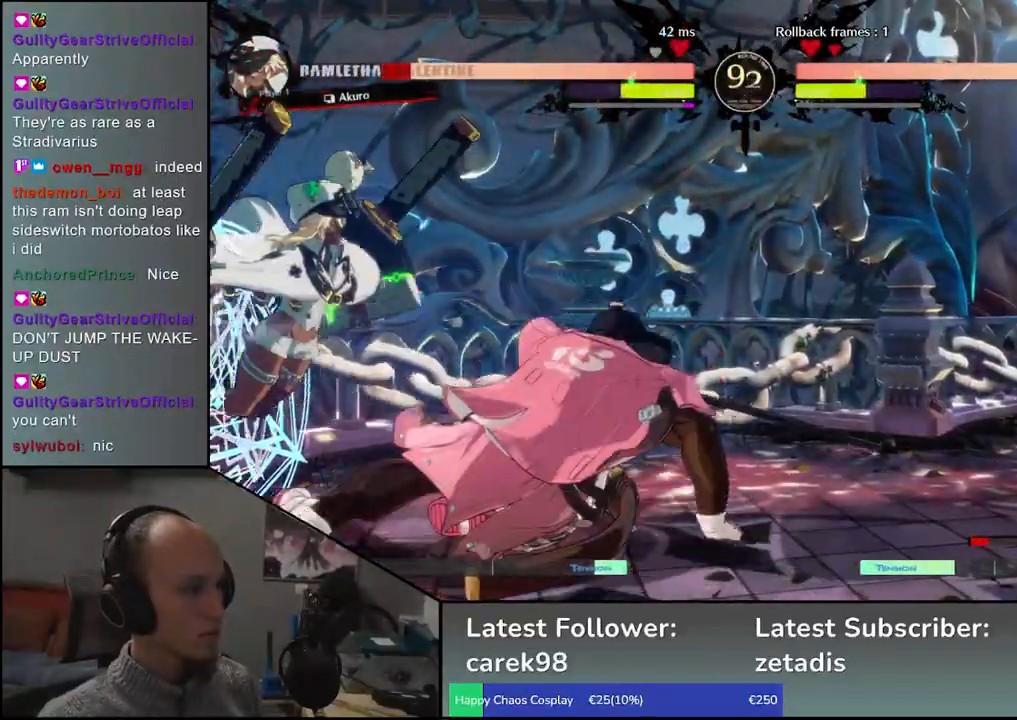
{"buttons": [], "left_stick": "center", "events": [[67, "left_stick", "right"], [100, "SQUARE", "down"], [150, "left_stick", "up"], [200, "SQUARE", "up"], [217, "left_stick", "left"], [267, "left_stick", "center"]]}
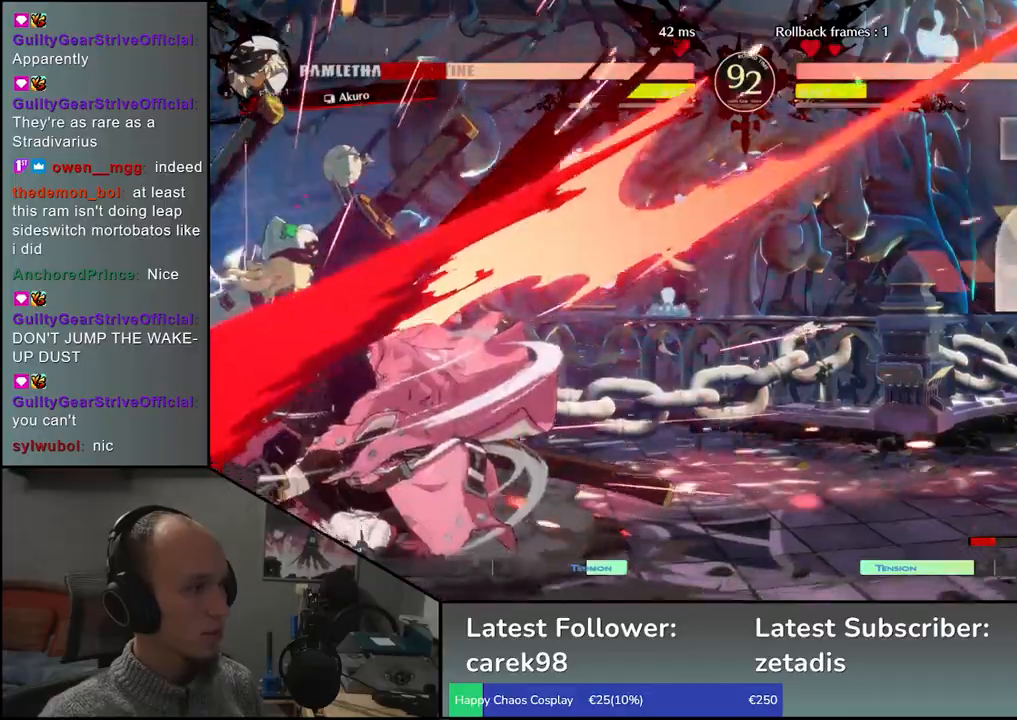
{"buttons": [], "left_stick": "center", "events": [[167, "TRIANGLE", "down"], [250, "TRIANGLE", "up"]]}
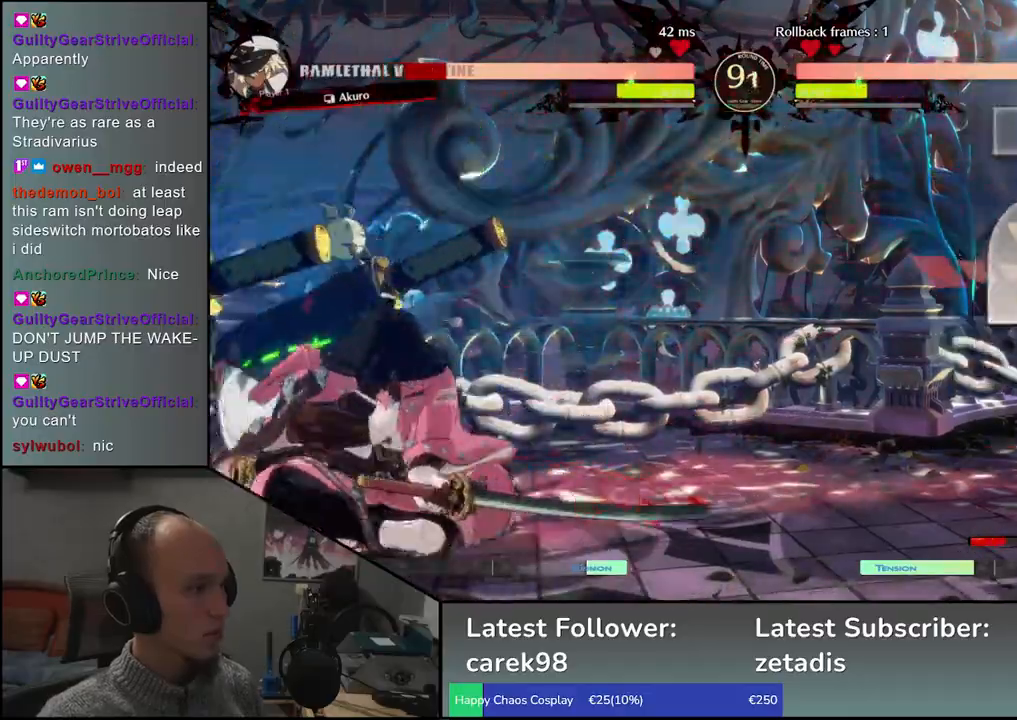
{"buttons": ["TRIANGLE"], "left_stick": "center", "events": [[300, "TRIANGLE", "down"], [383, "TRIANGLE", "up"], [500, "TRIANGLE", "down"]]}